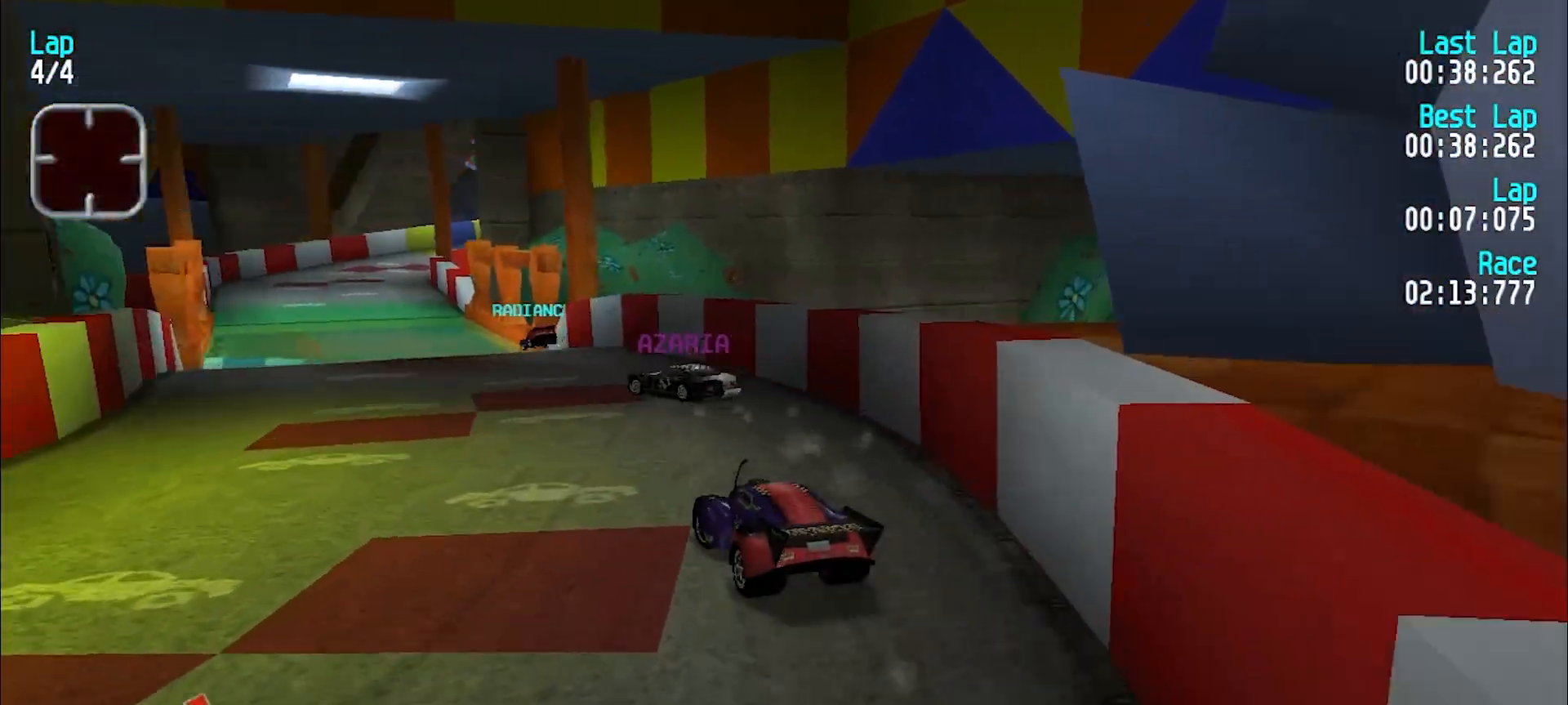
Gameplay with keyboard; each line is a JSON object with the keys held at the frame after it. "events" lists presses ("down") and releases ("up") of "d", "e", "u" and "y" between this image and that frame as [ms after this image, input, new state], when the widget could be followed in between. No other keys are recorded. Mouse input is not recorded.
{"keys": ["e"], "events": [[300, "y", "up"]]}
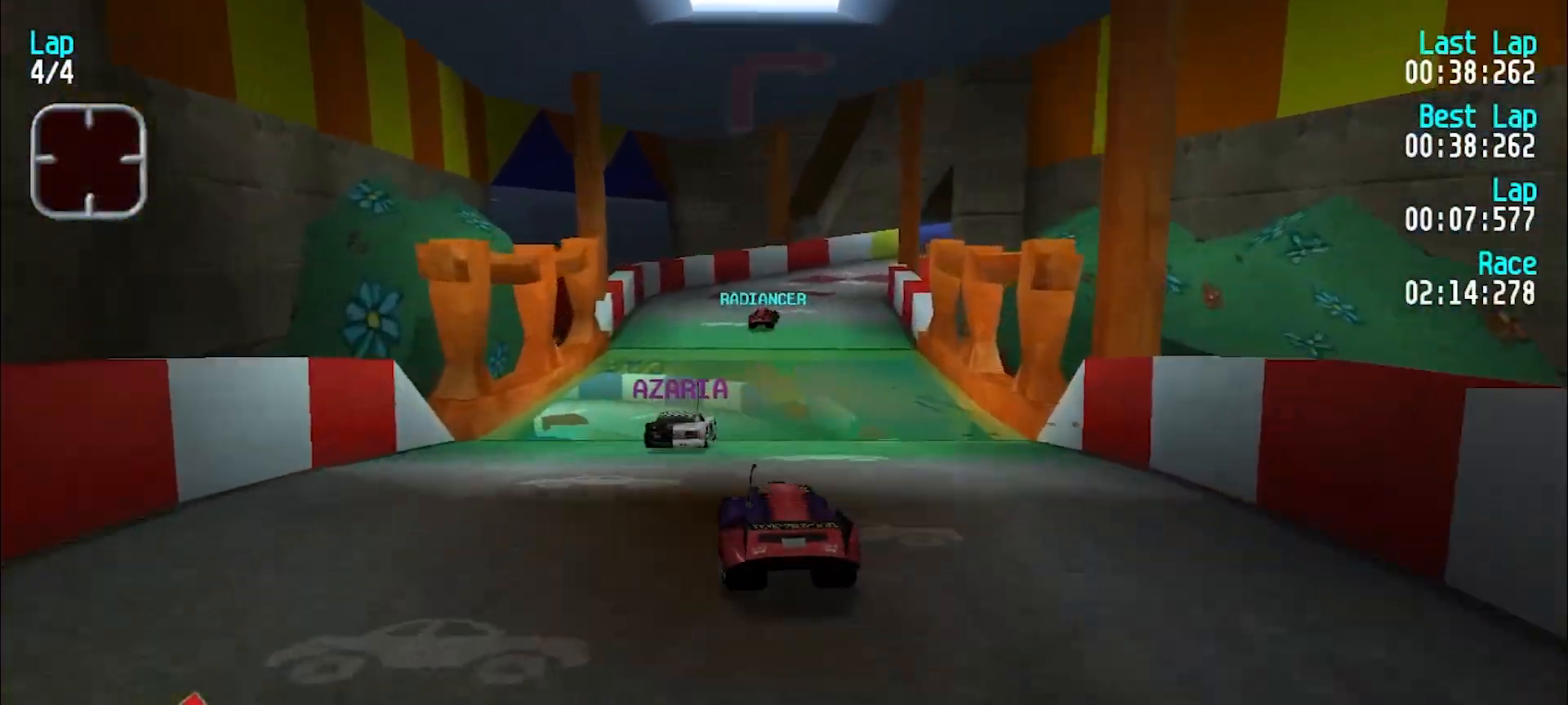
{"keys": ["e", "u"], "events": [[350, "u", "down"]]}
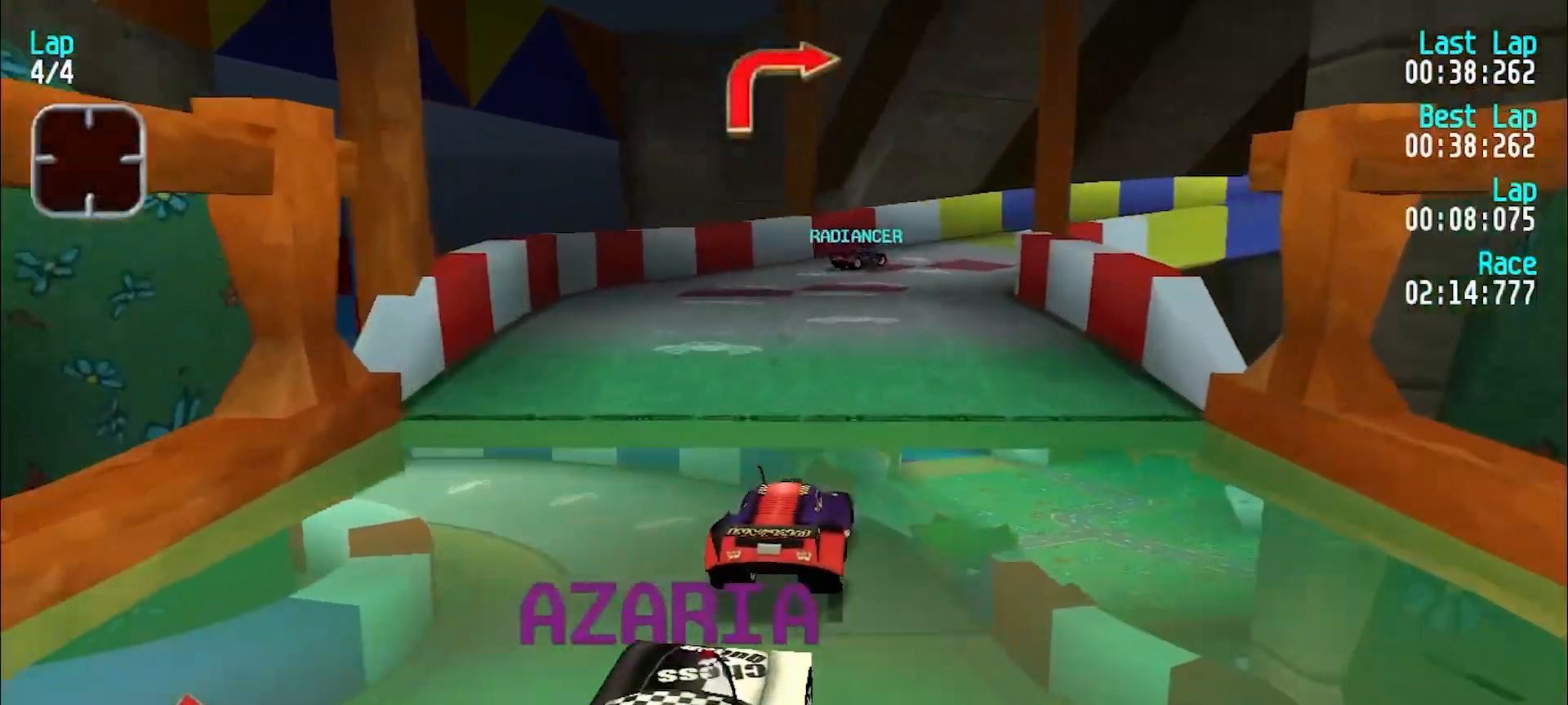
{"keys": ["u"], "events": [[33, "u", "up"], [133, "u", "down"], [367, "e", "up"]]}
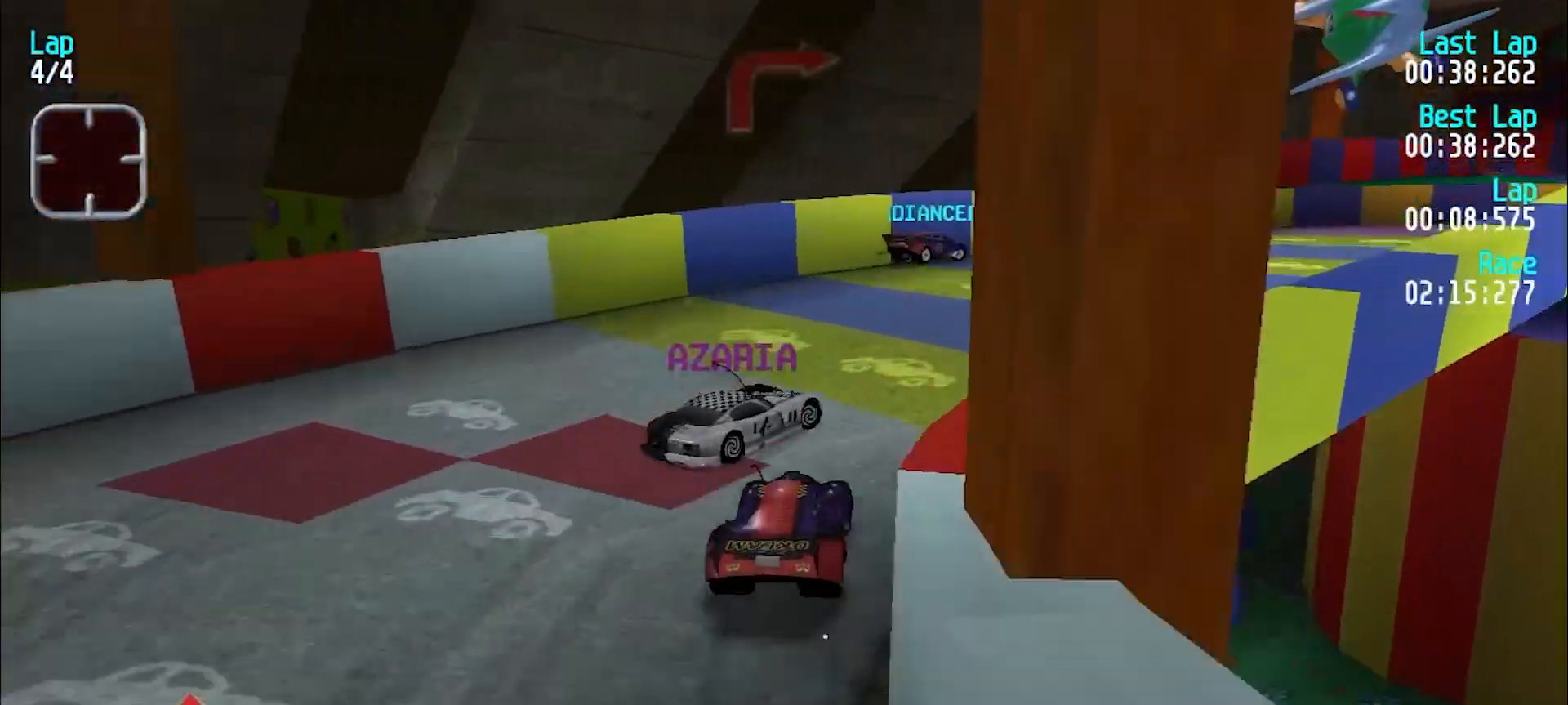
{"keys": ["u"], "events": []}
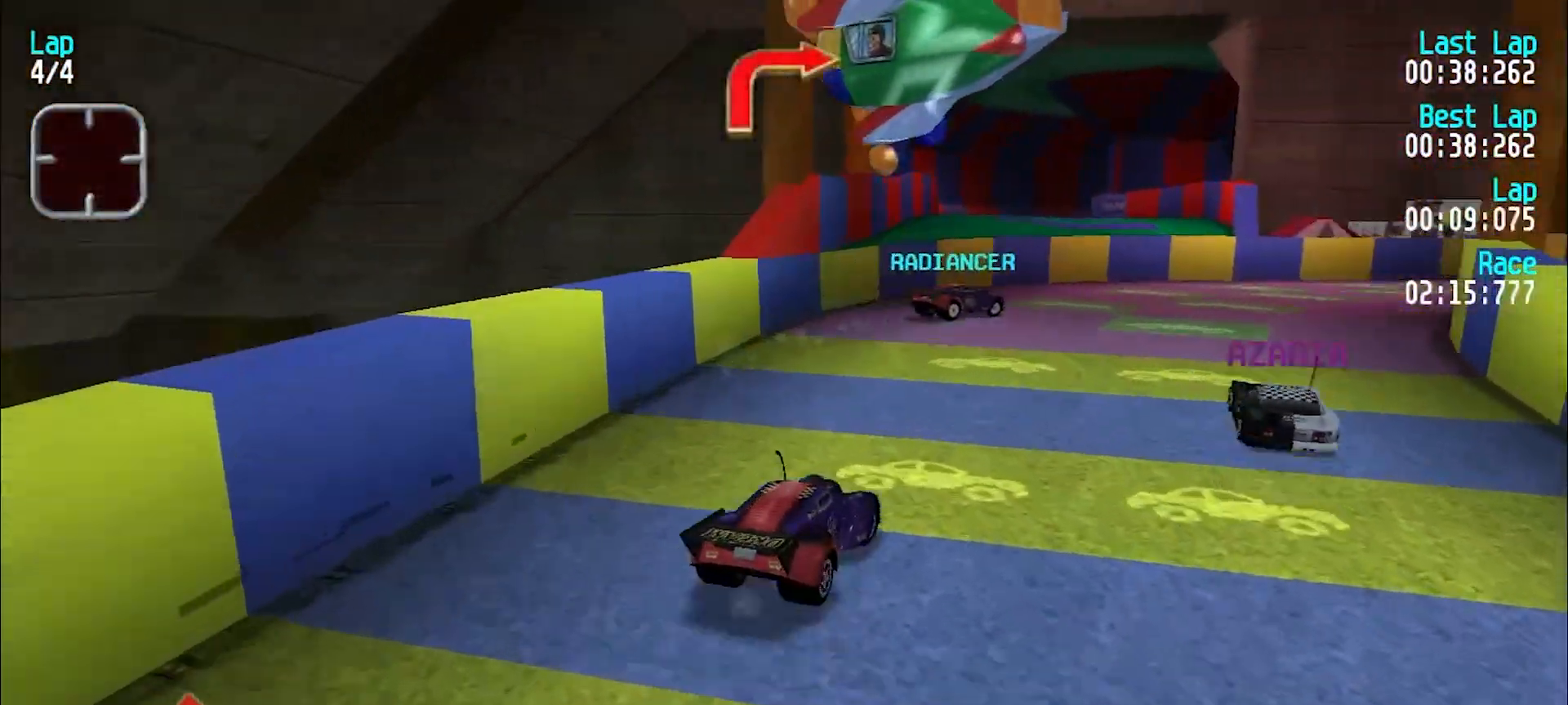
{"keys": ["e", "u"], "events": [[33, "e", "down"], [400, "u", "up"], [450, "u", "down"]]}
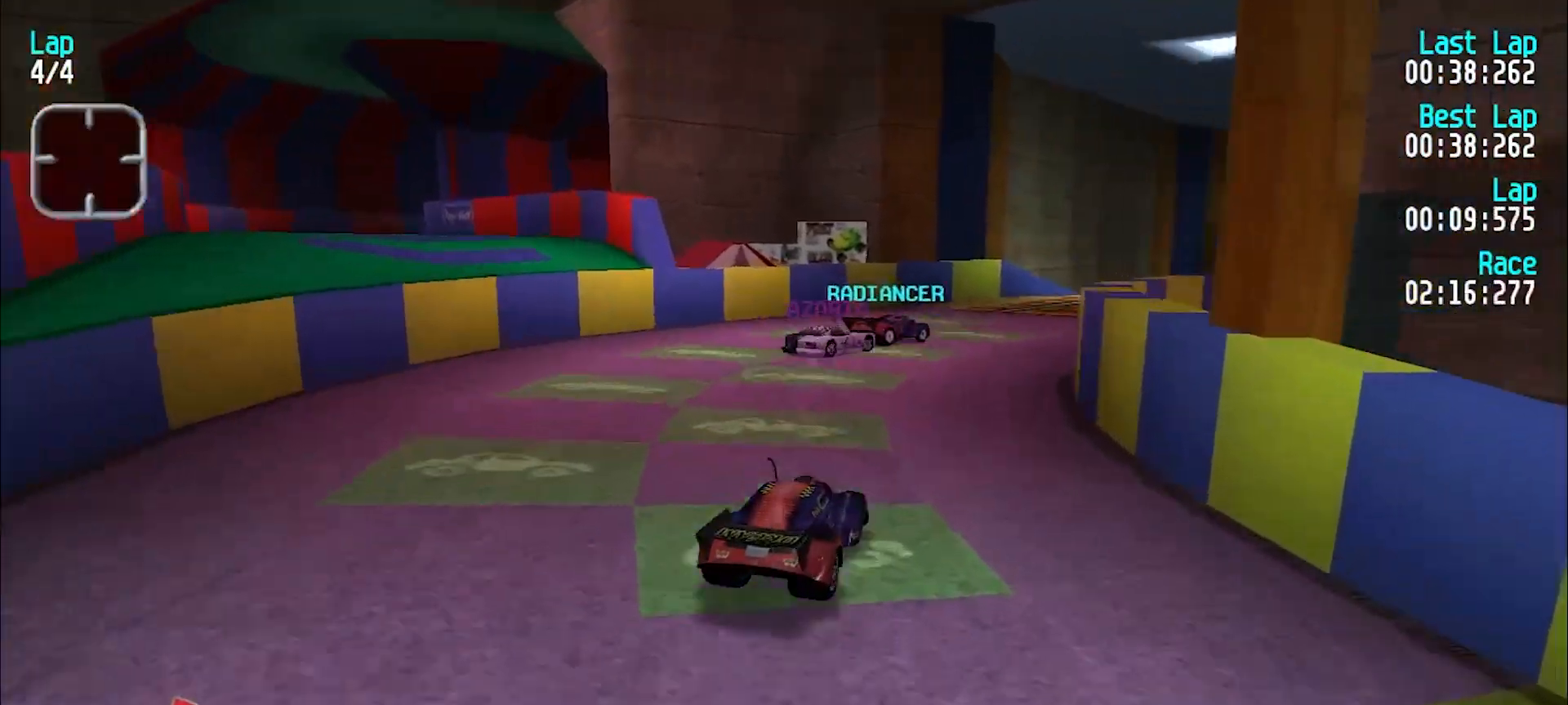
{"keys": ["e"], "events": [[267, "u", "up"], [317, "u", "down"], [467, "u", "up"]]}
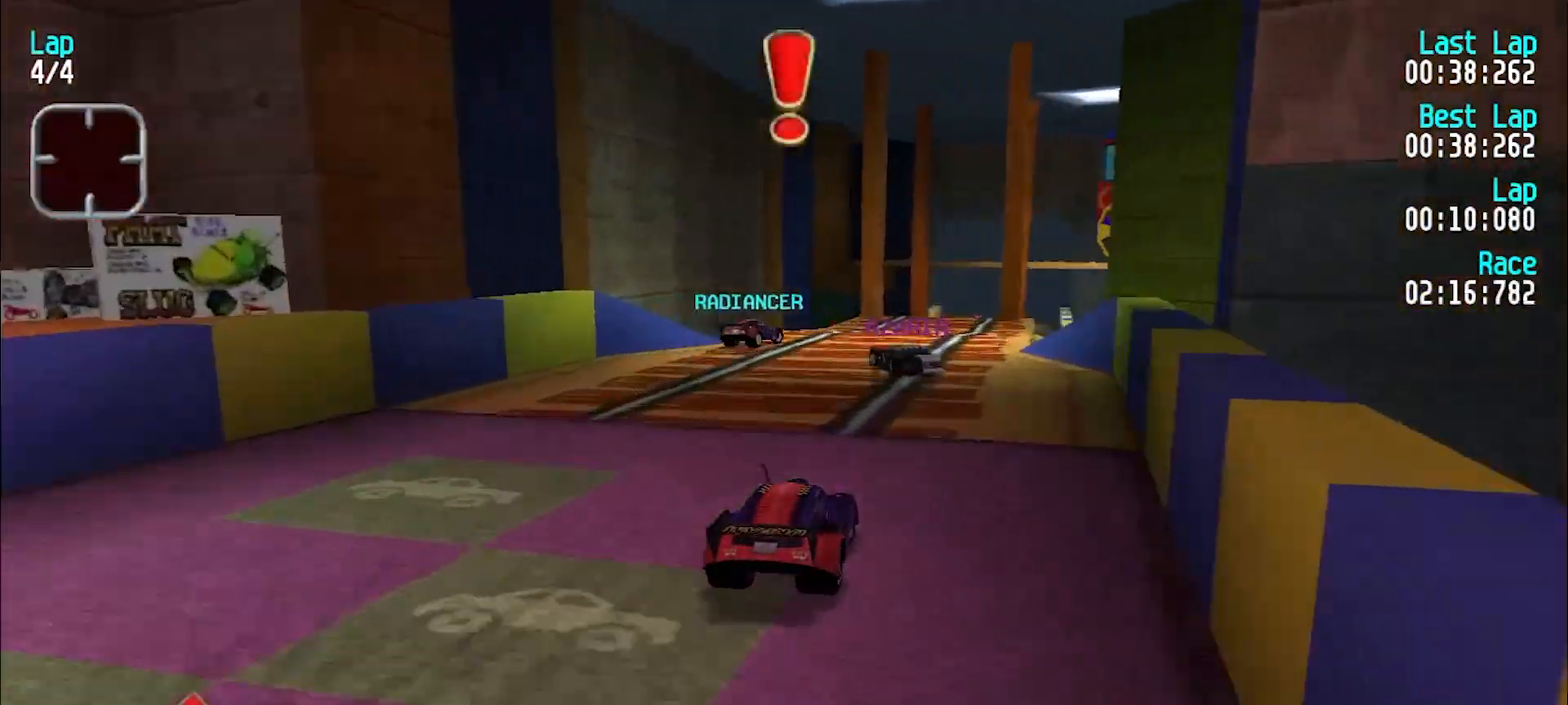
{"keys": ["e"], "events": [[67, "u", "down"], [100, "u", "up"]]}
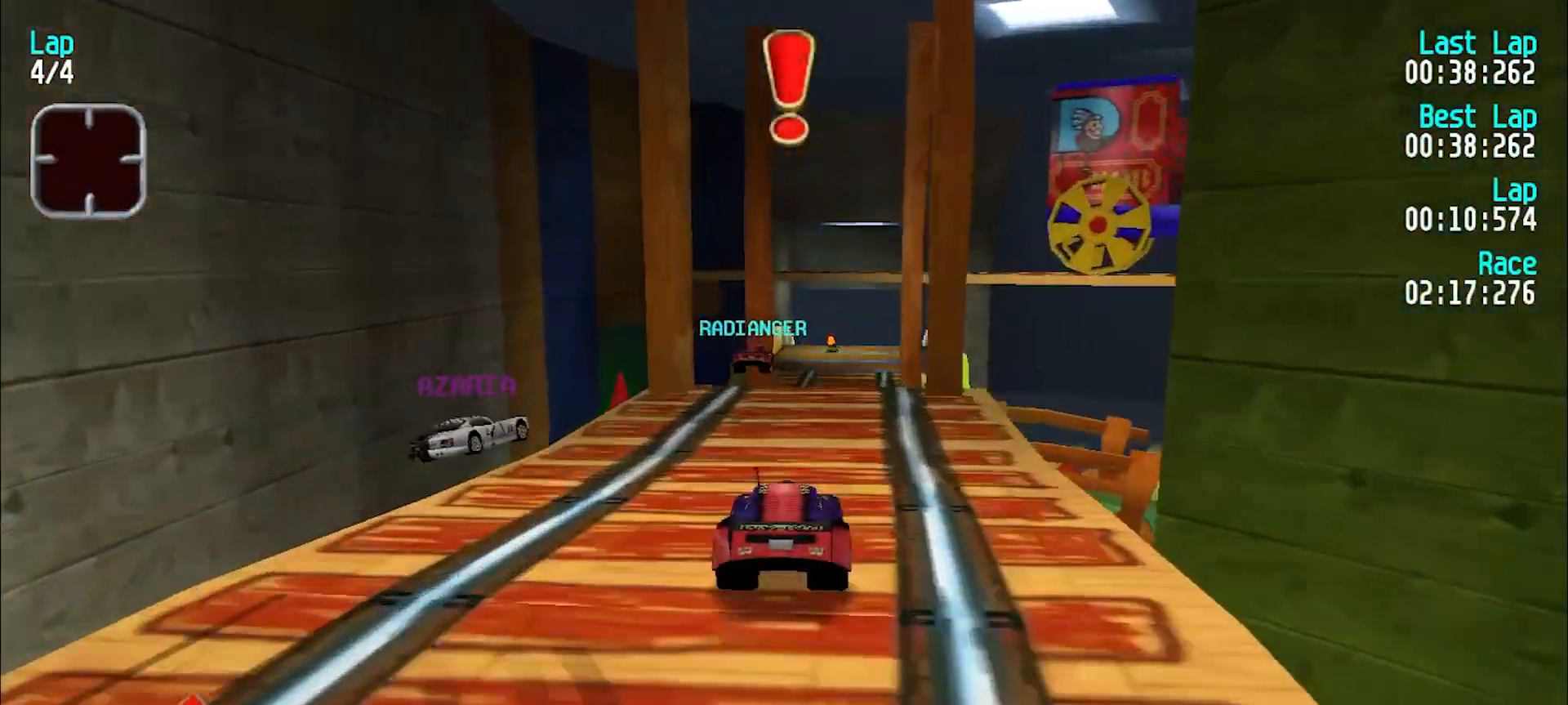
{"keys": ["e"], "events": []}
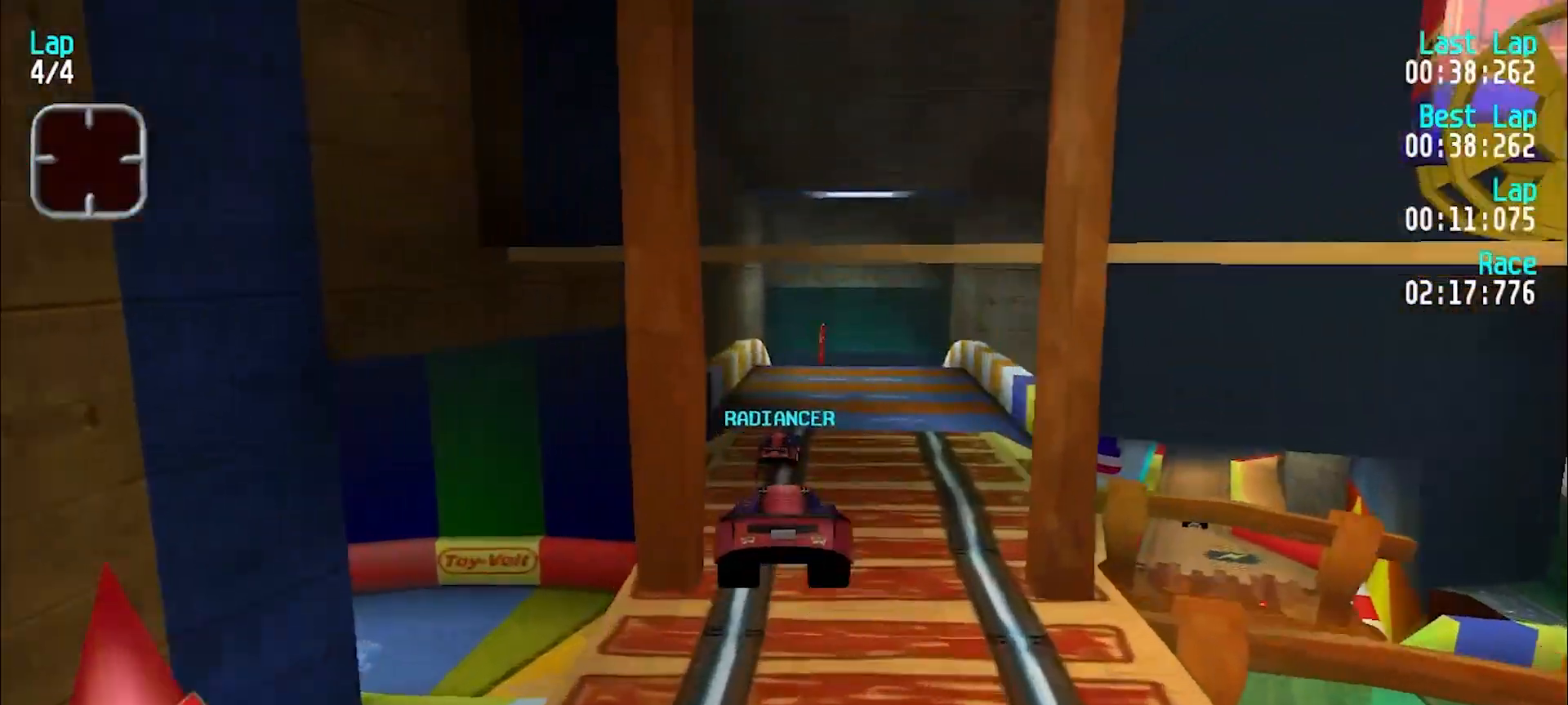
{"keys": ["e"], "events": []}
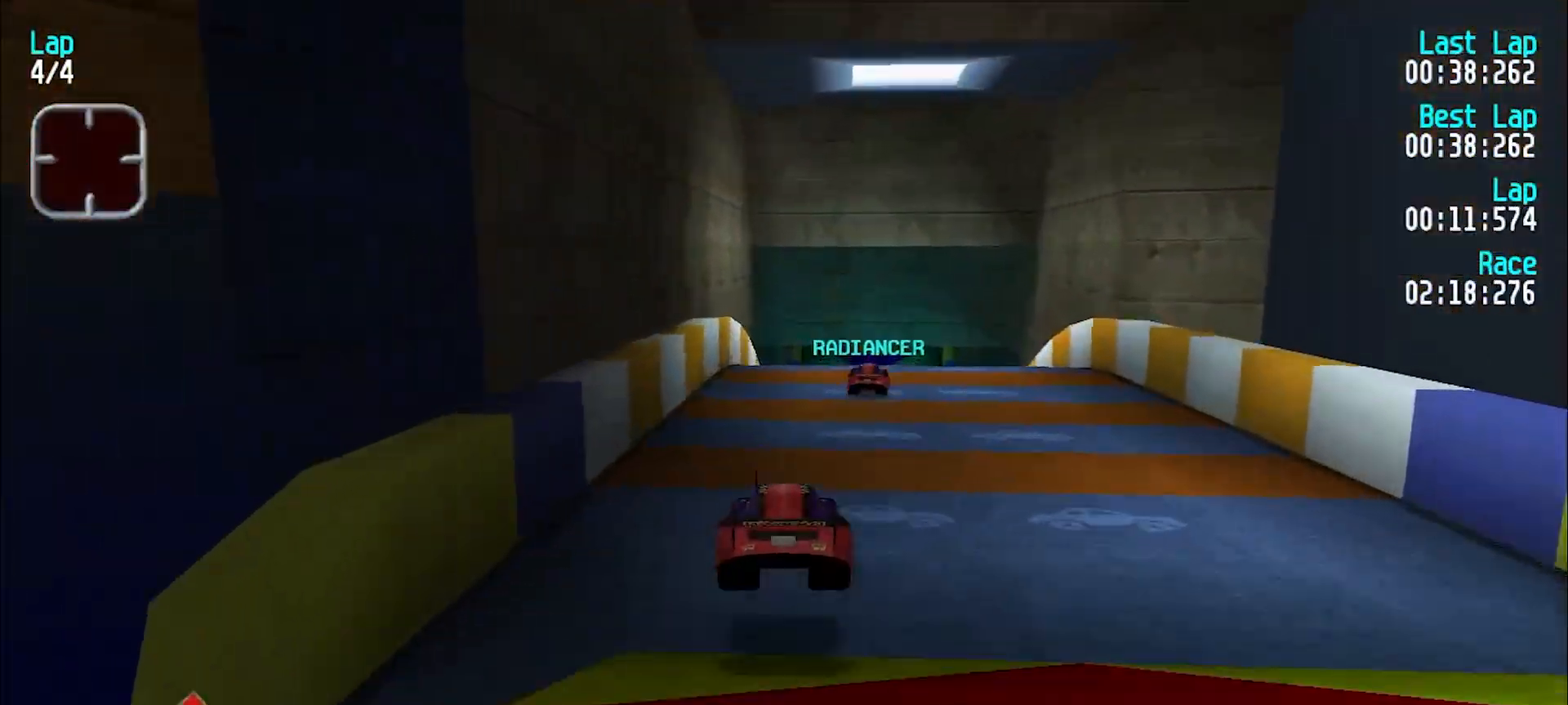
{"keys": ["e"], "events": [[233, "u", "down"], [283, "u", "up"]]}
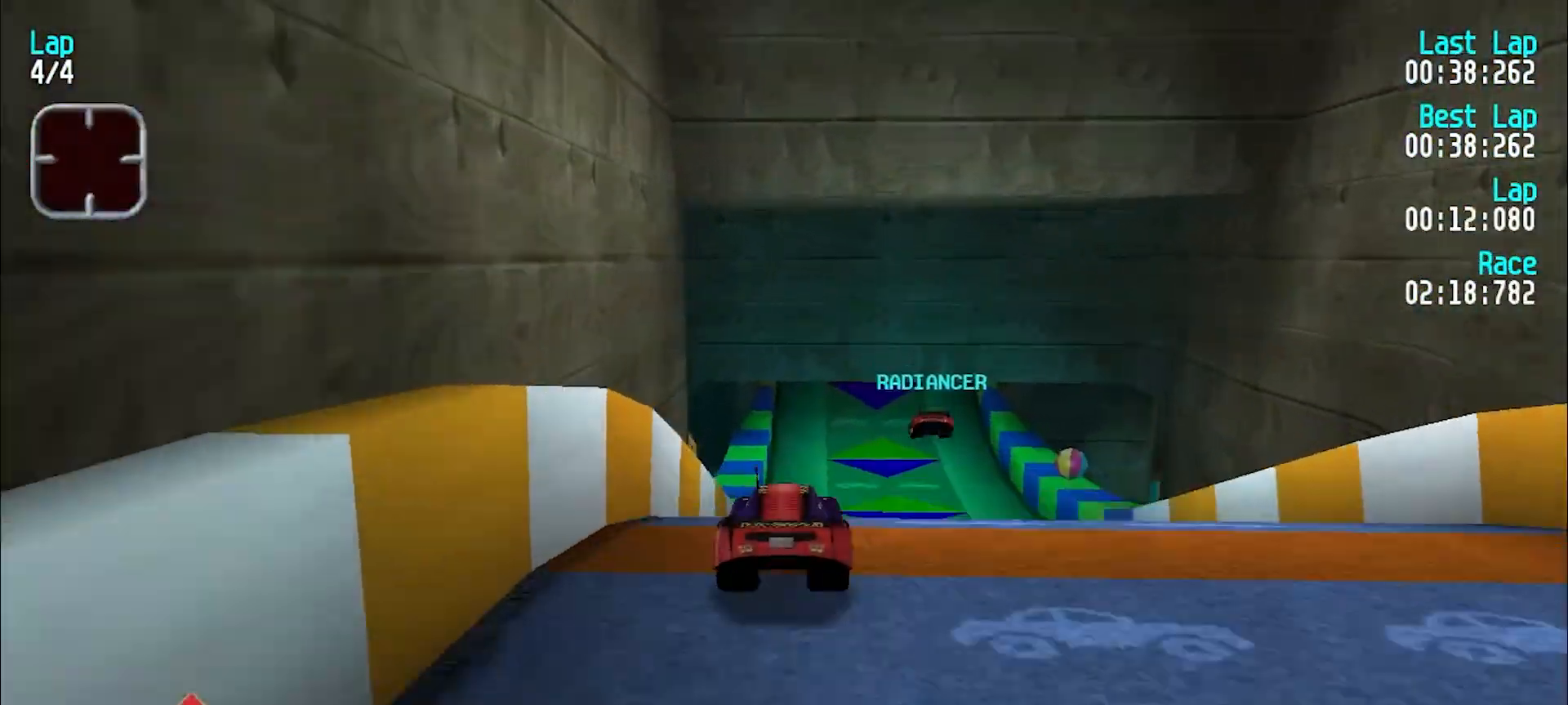
{"keys": ["e"], "events": [[67, "u", "down"], [167, "u", "up"], [267, "u", "down"], [350, "u", "up"]]}
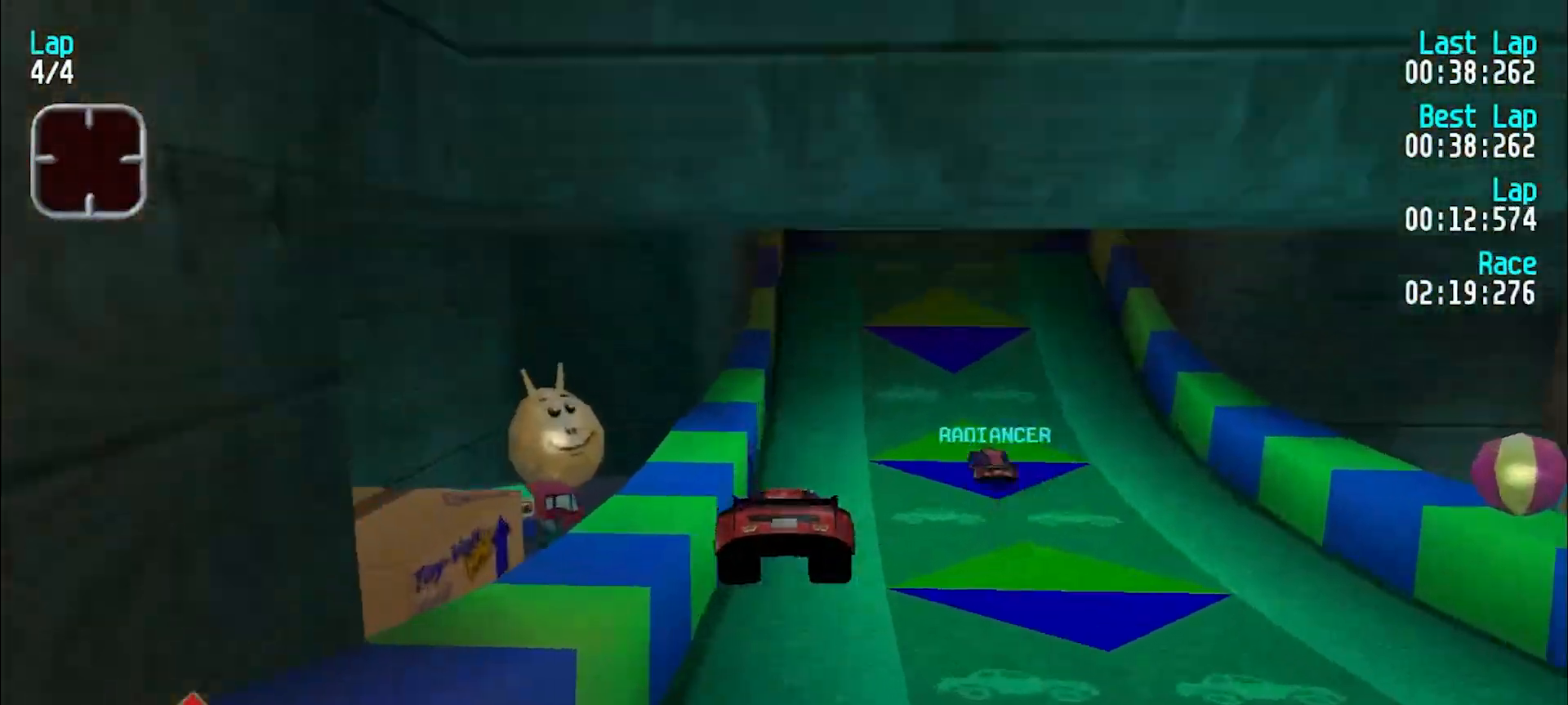
{"keys": ["e", "u"], "events": [[267, "u", "down"], [367, "u", "up"], [467, "u", "down"]]}
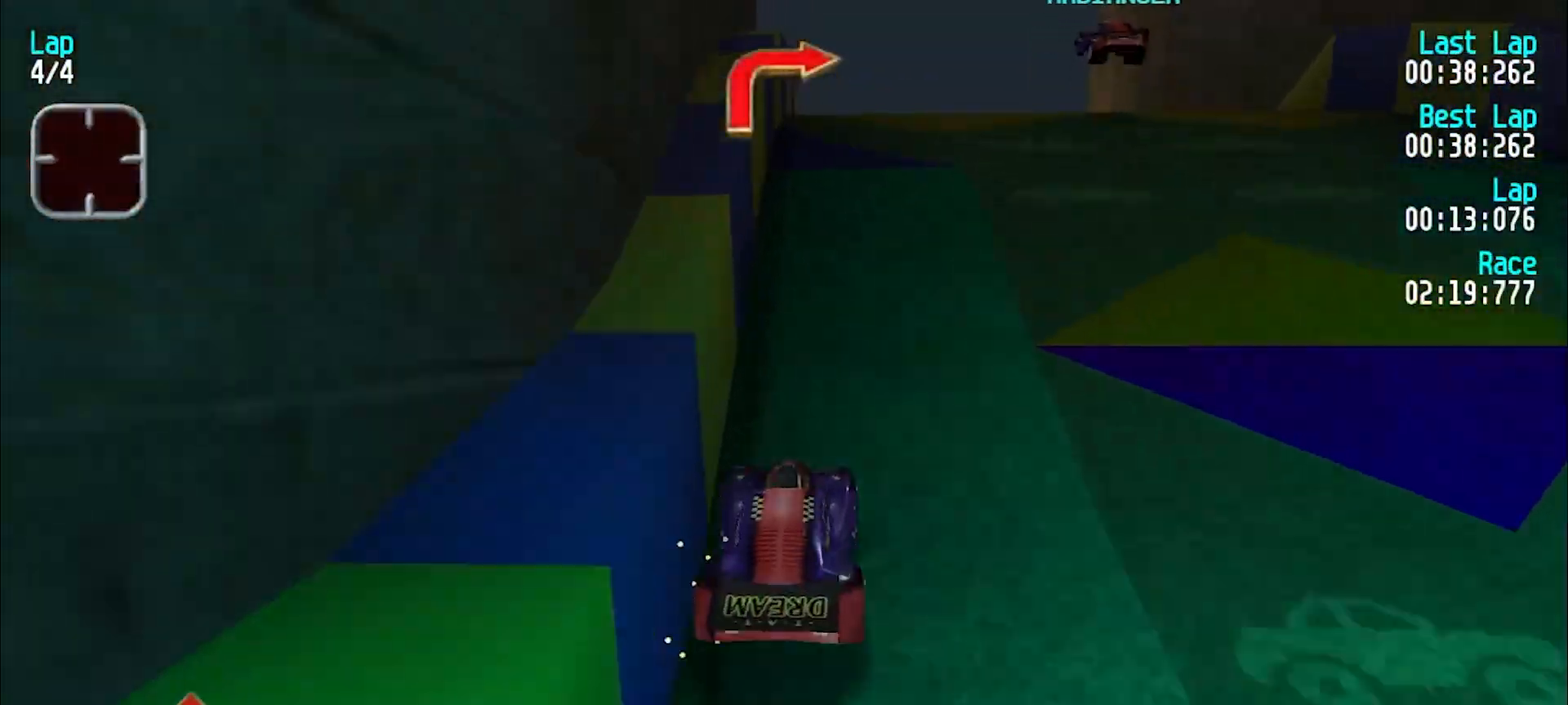
{"keys": ["u"], "events": [[17, "u", "up"], [150, "d", "down"], [150, "e", "up"], [150, "u", "down"], [200, "d", "up"], [250, "u", "up"], [333, "u", "down"], [383, "u", "up"], [467, "u", "down"]]}
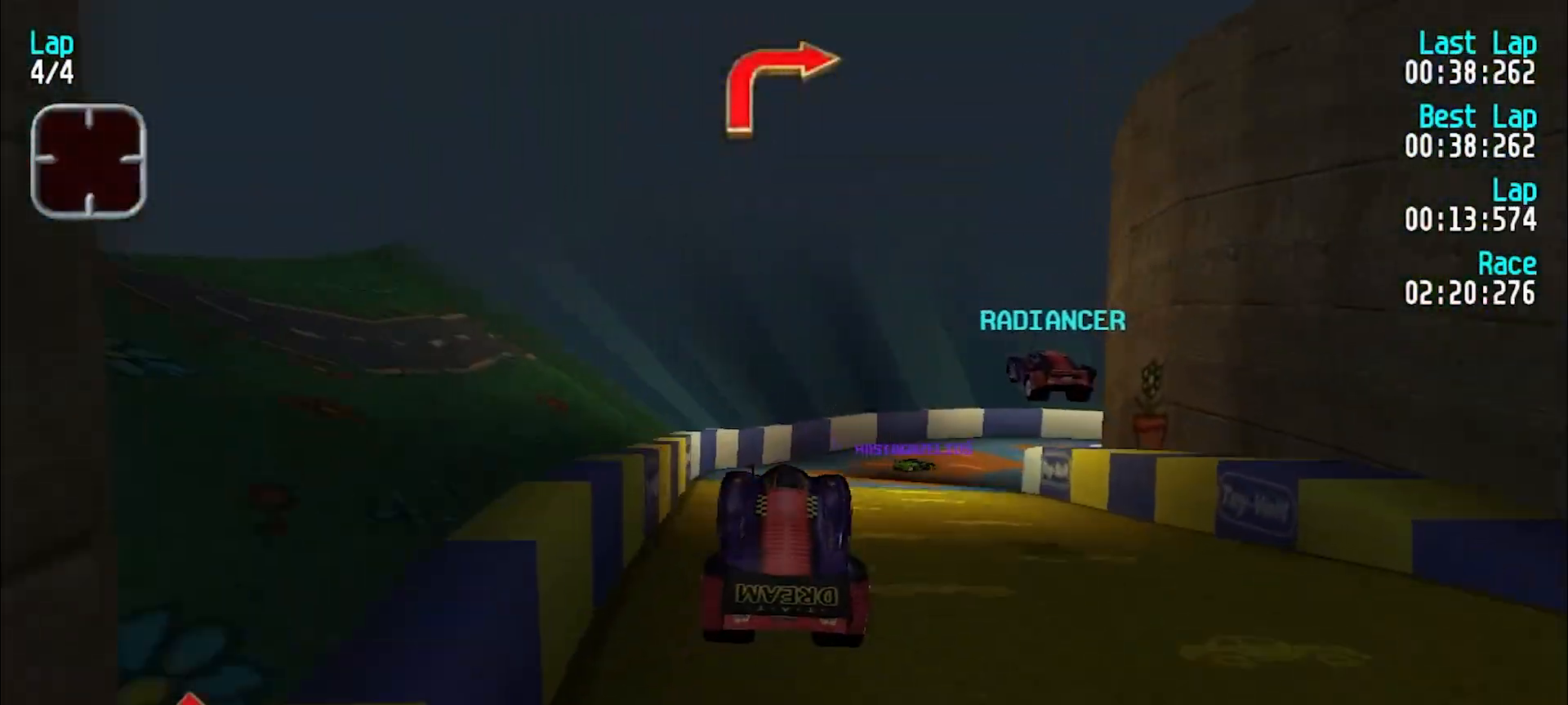
{"keys": ["d"], "events": [[67, "d", "down"], [67, "u", "up"]]}
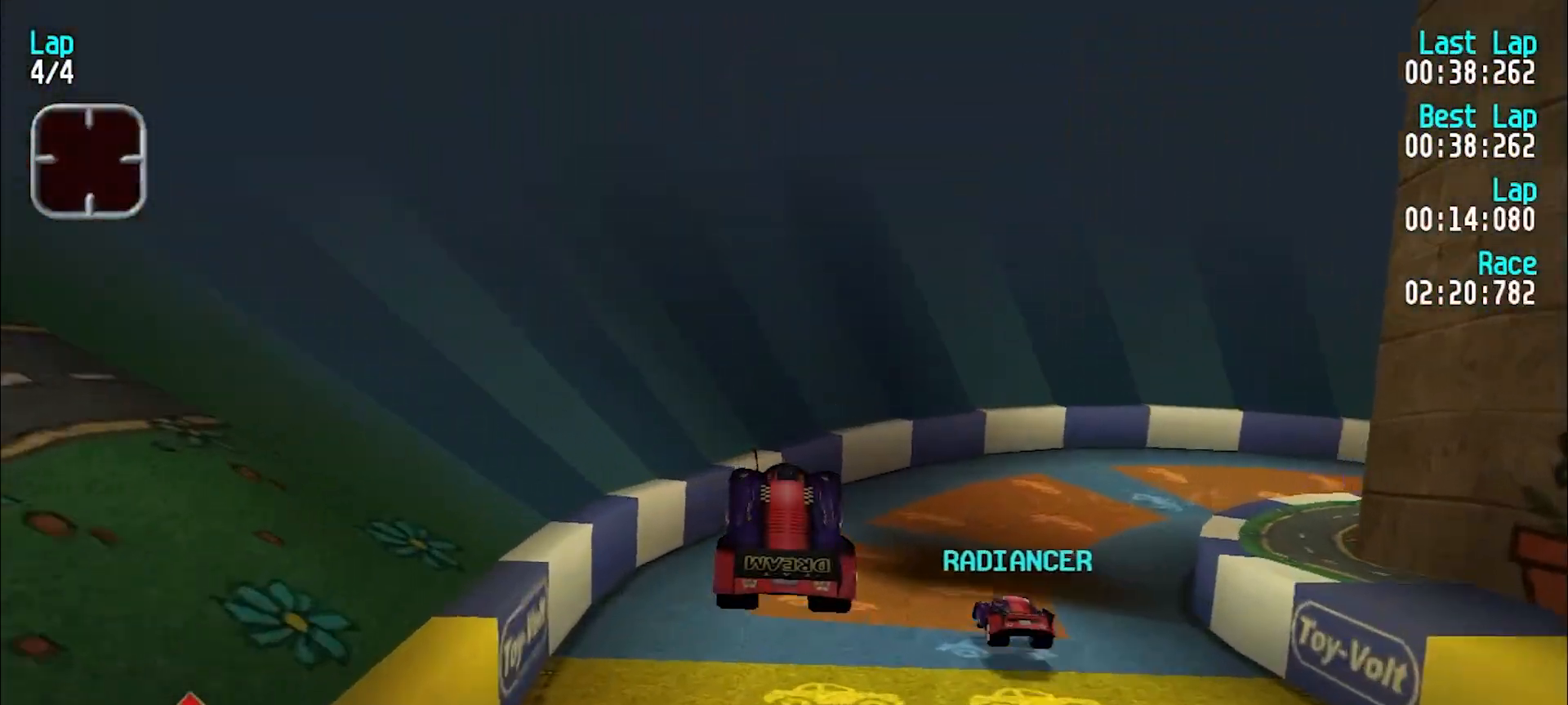
{"keys": ["u"], "events": [[183, "u", "down"], [233, "d", "up"]]}
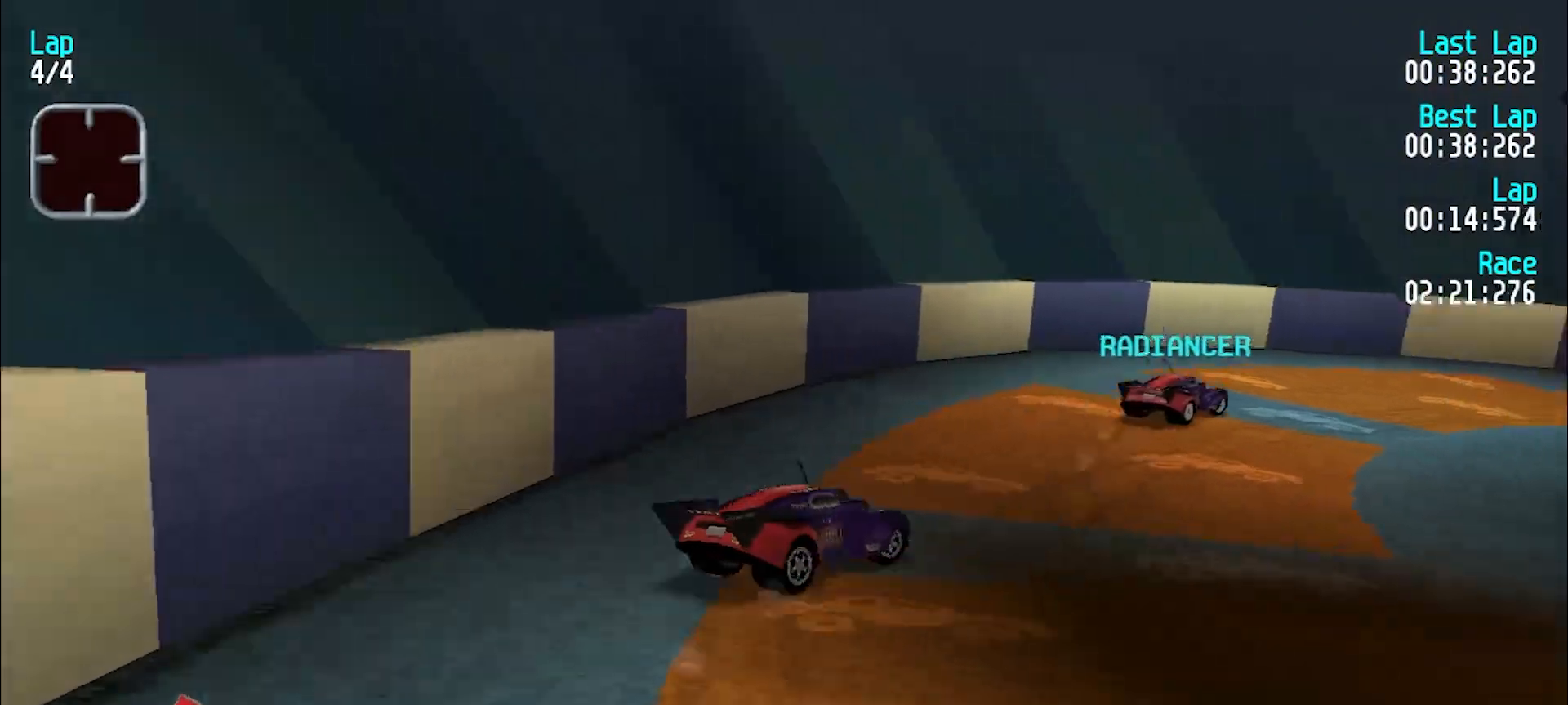
{"keys": ["e", "u"], "events": [[200, "e", "down"], [333, "u", "up"], [483, "u", "down"]]}
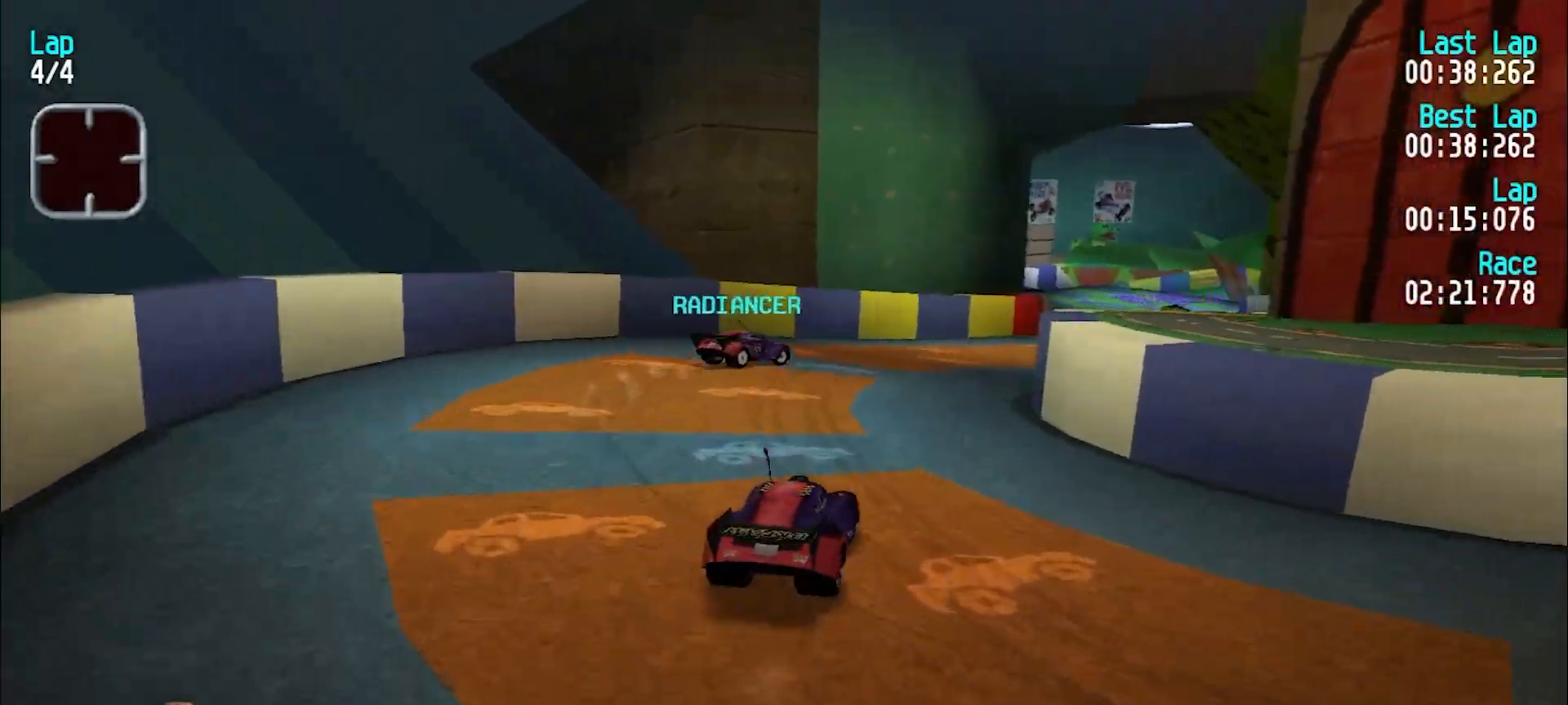
{"keys": ["e", "u"], "events": [[350, "u", "up"], [450, "u", "down"]]}
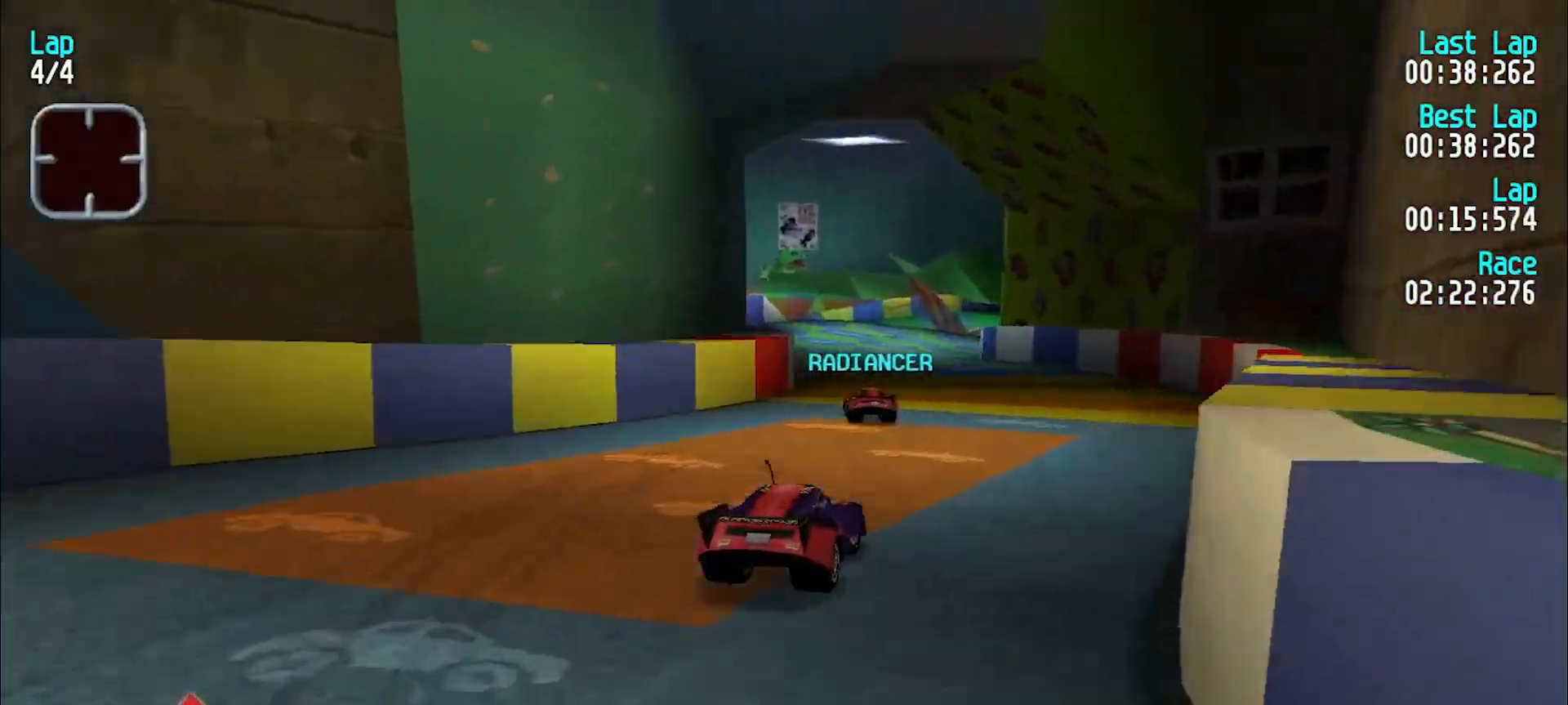
{"keys": ["e", "u"], "events": [[33, "u", "up"], [183, "y", "down"], [317, "y", "up"], [500, "u", "down"]]}
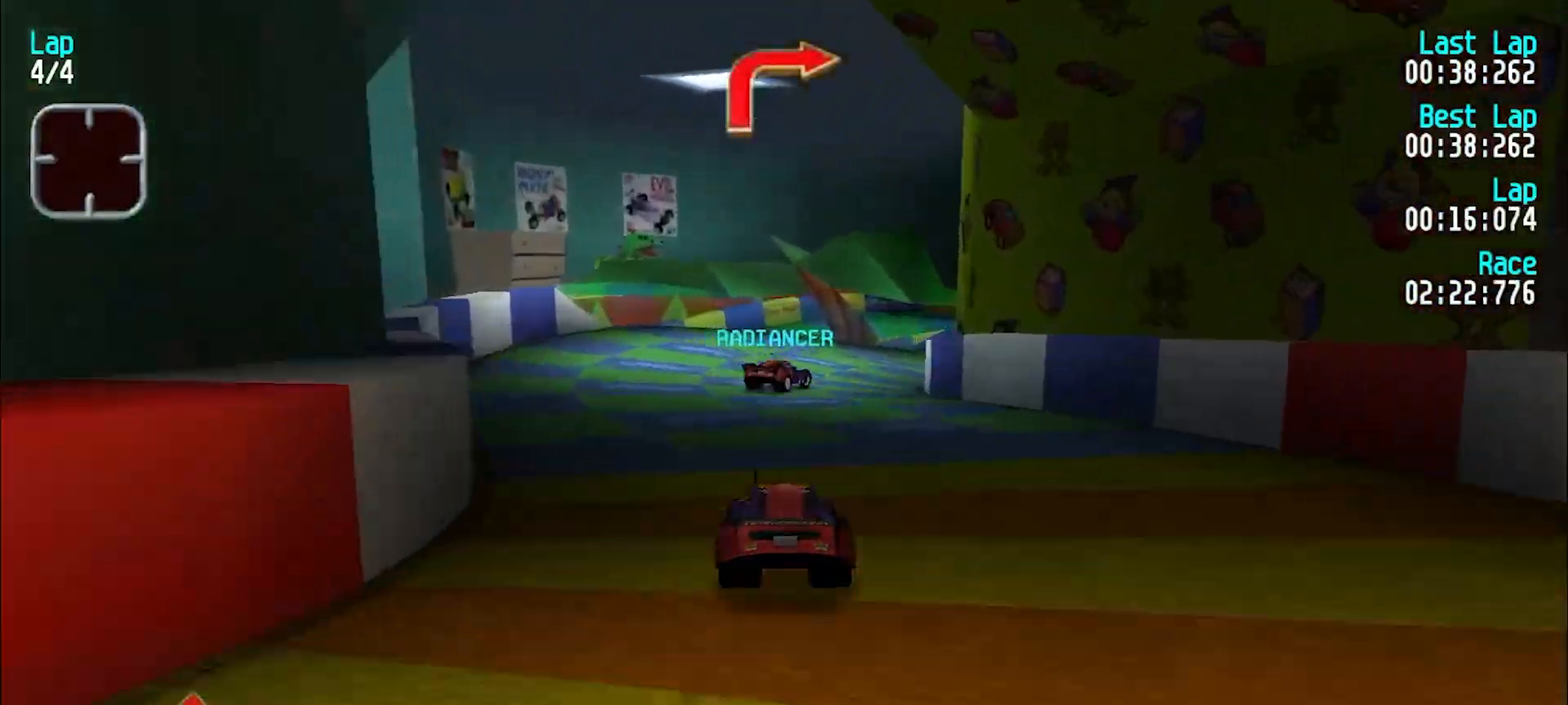
{"keys": ["u"], "events": [[100, "e", "up"]]}
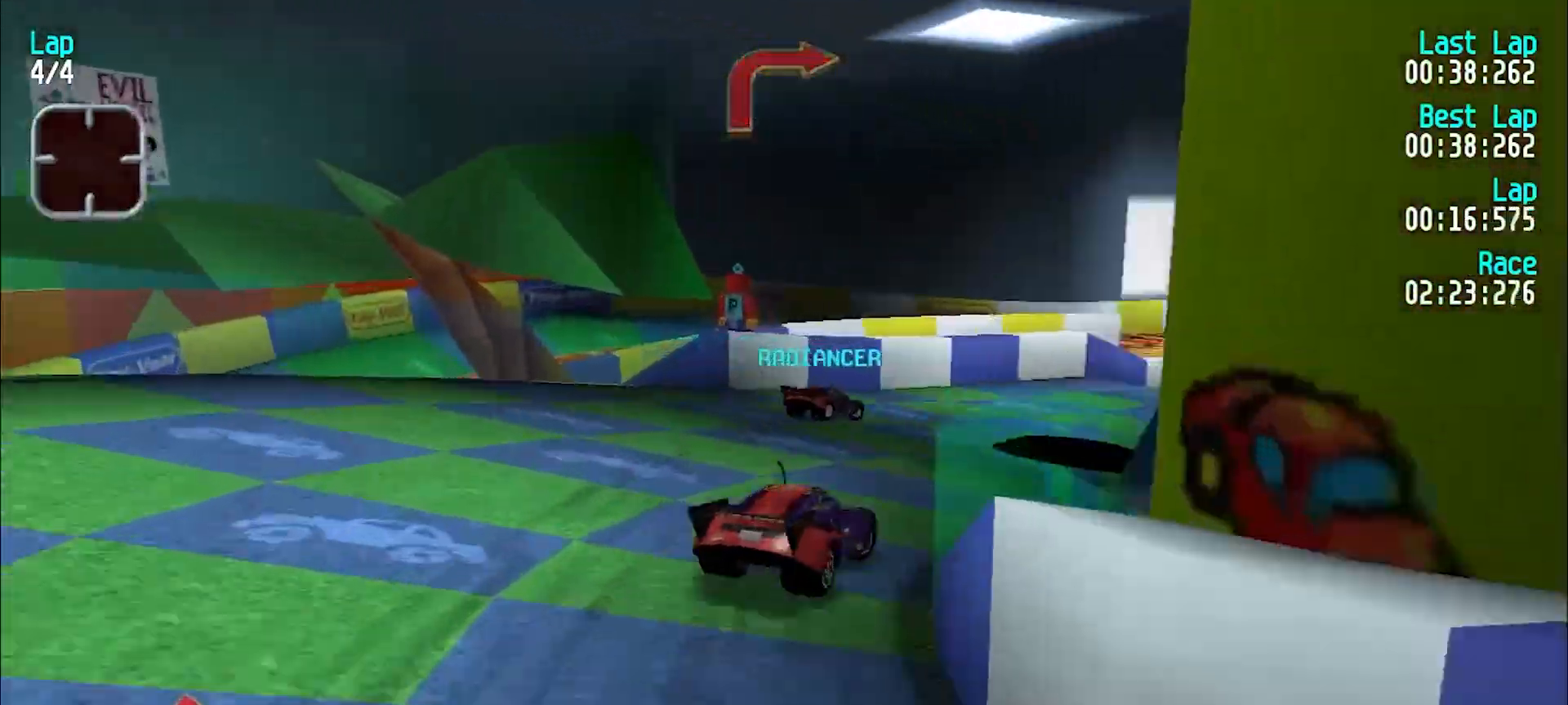
{"keys": ["e", "u"], "events": [[167, "e", "down"]]}
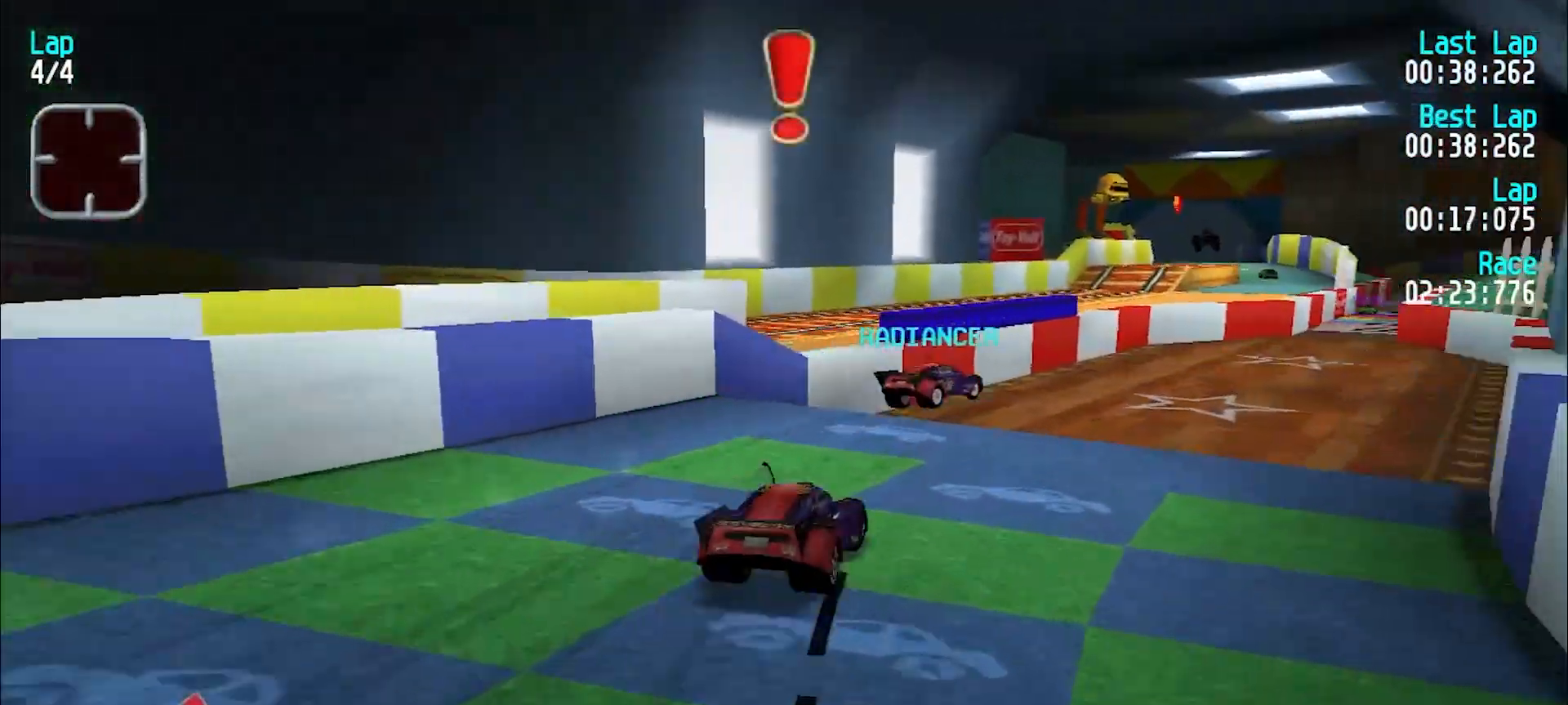
{"keys": ["e"], "events": [[83, "e", "up"], [283, "u", "up"], [450, "e", "down"]]}
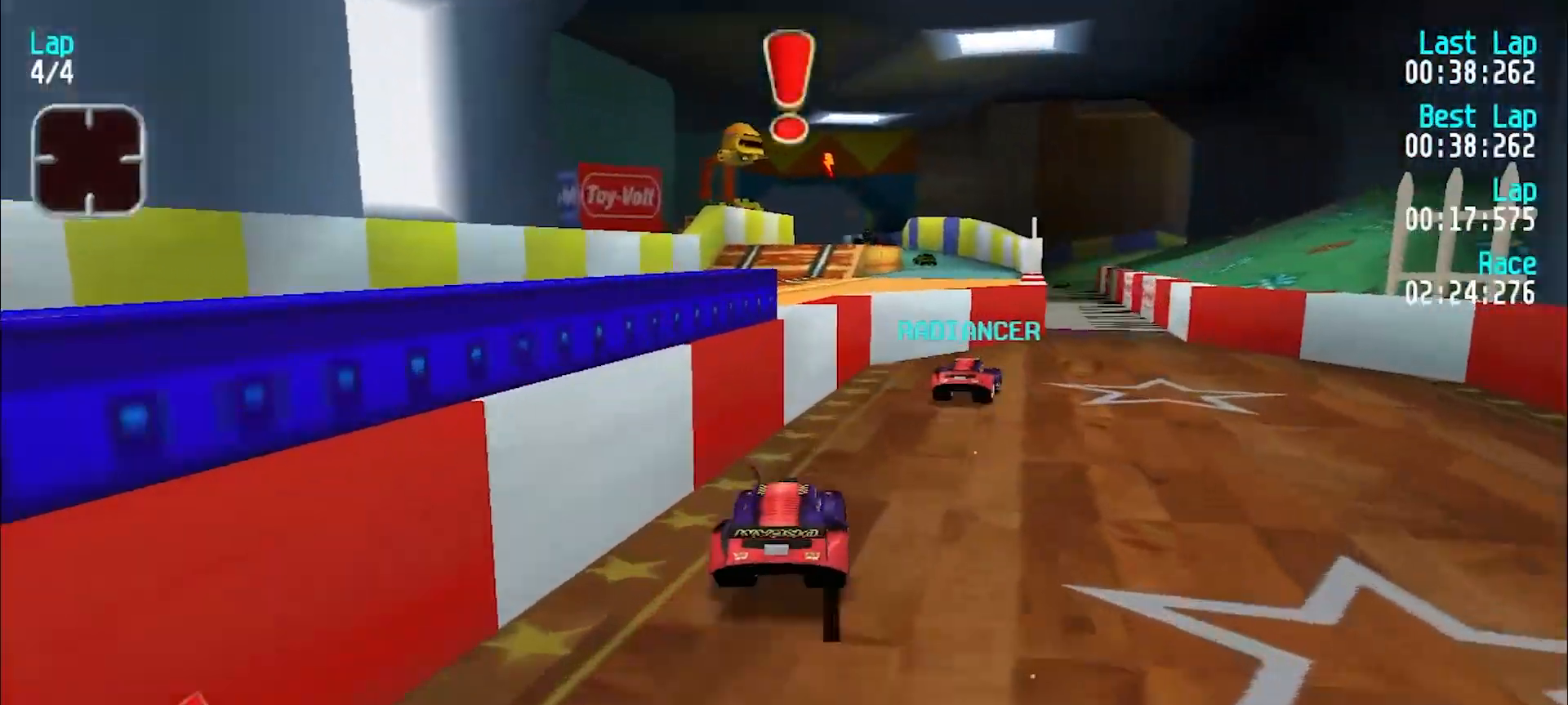
{"keys": ["y"], "events": [[200, "y", "down"], [233, "e", "up"], [333, "e", "down"], [433, "e", "up"]]}
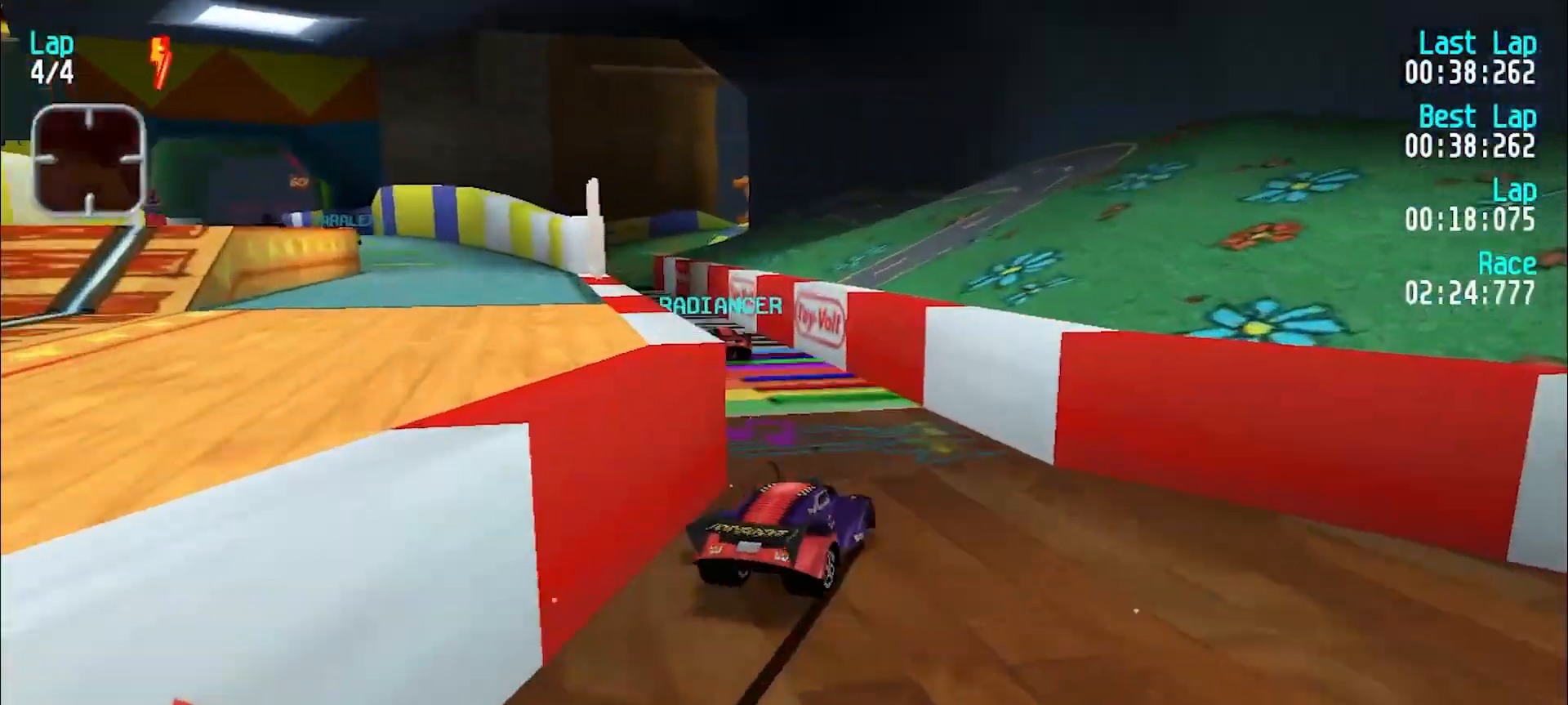
{"keys": ["e"], "events": [[17, "e", "down"], [217, "y", "up"]]}
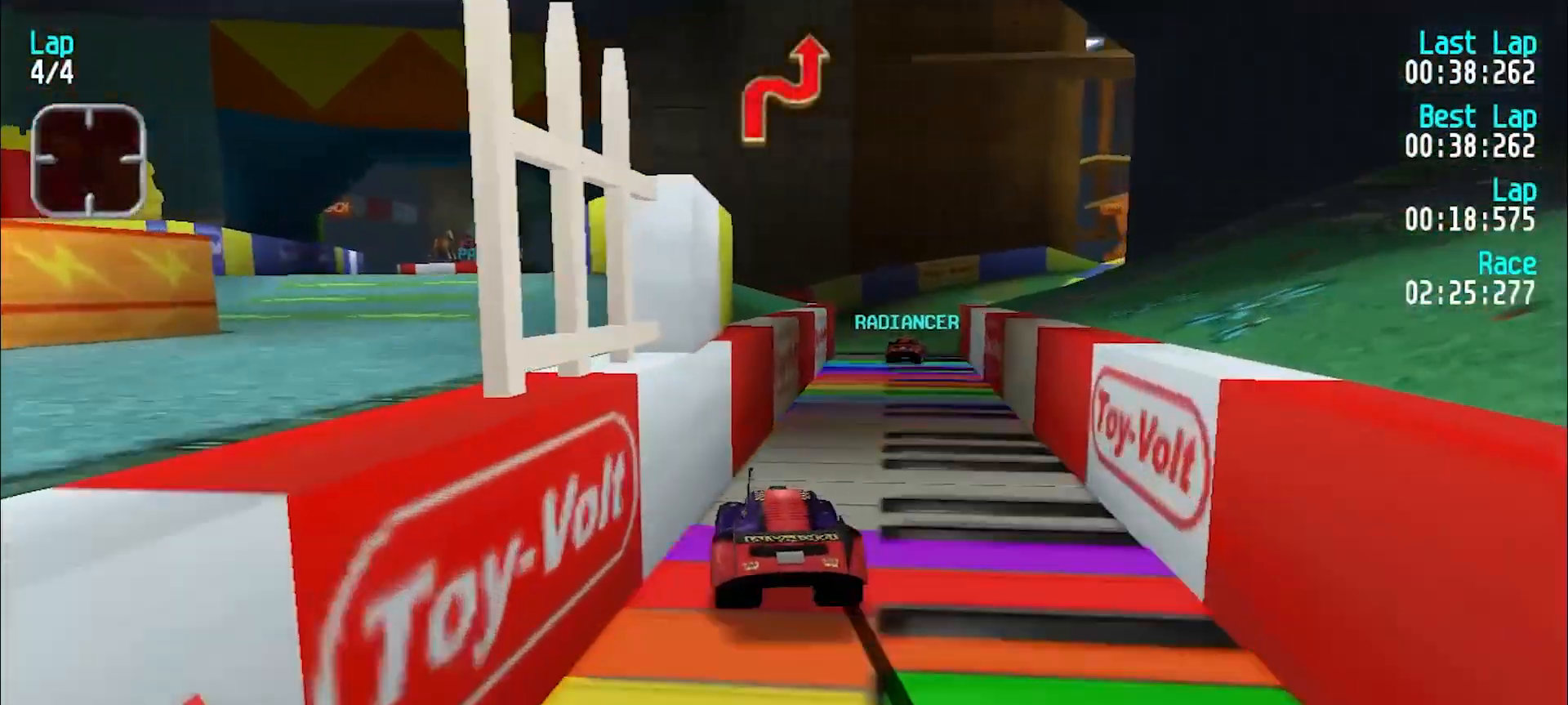
{"keys": [], "events": [[417, "d", "down"], [417, "e", "up"], [500, "d", "up"]]}
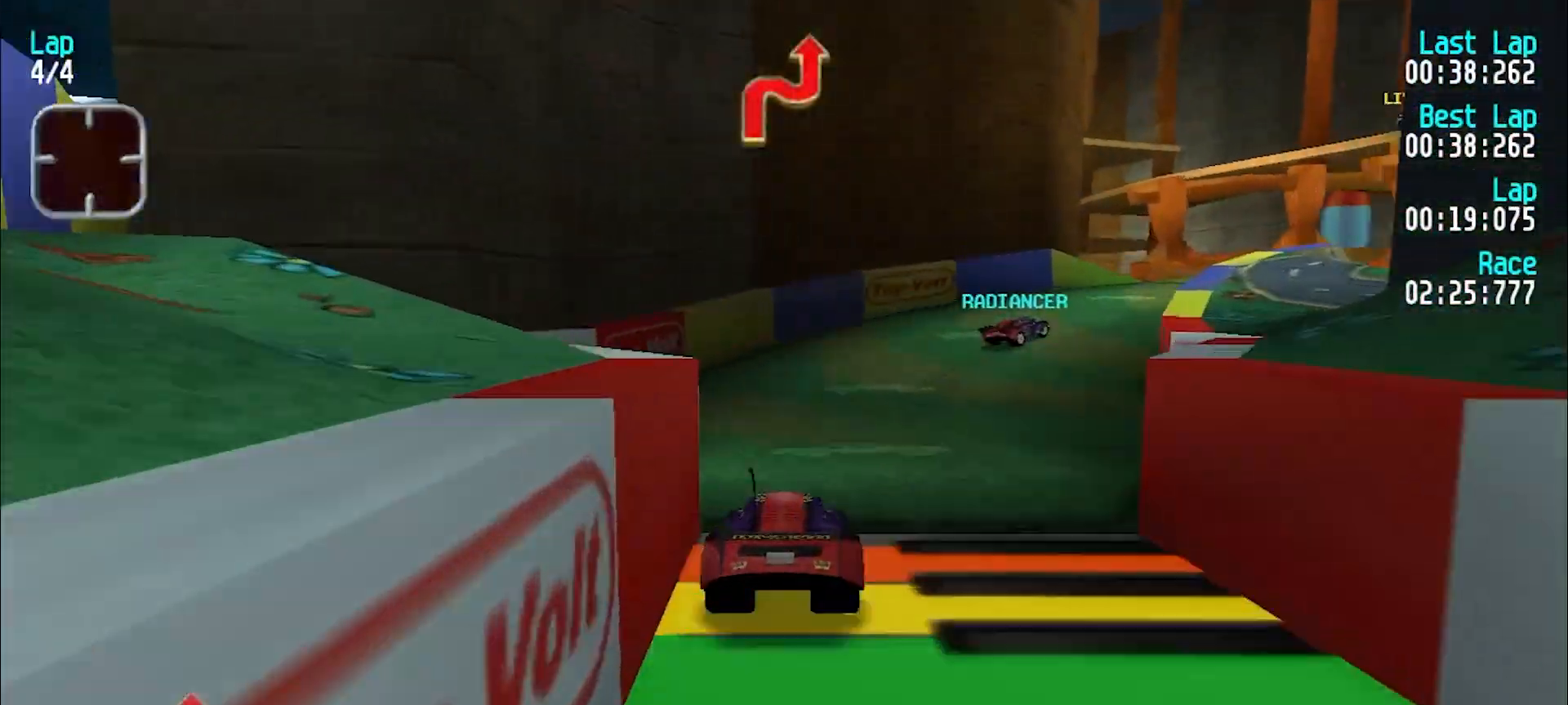
{"keys": ["e", "u"], "events": [[50, "u", "down"], [100, "e", "down"], [200, "e", "up"], [300, "e", "down"], [383, "e", "up"], [467, "e", "down"]]}
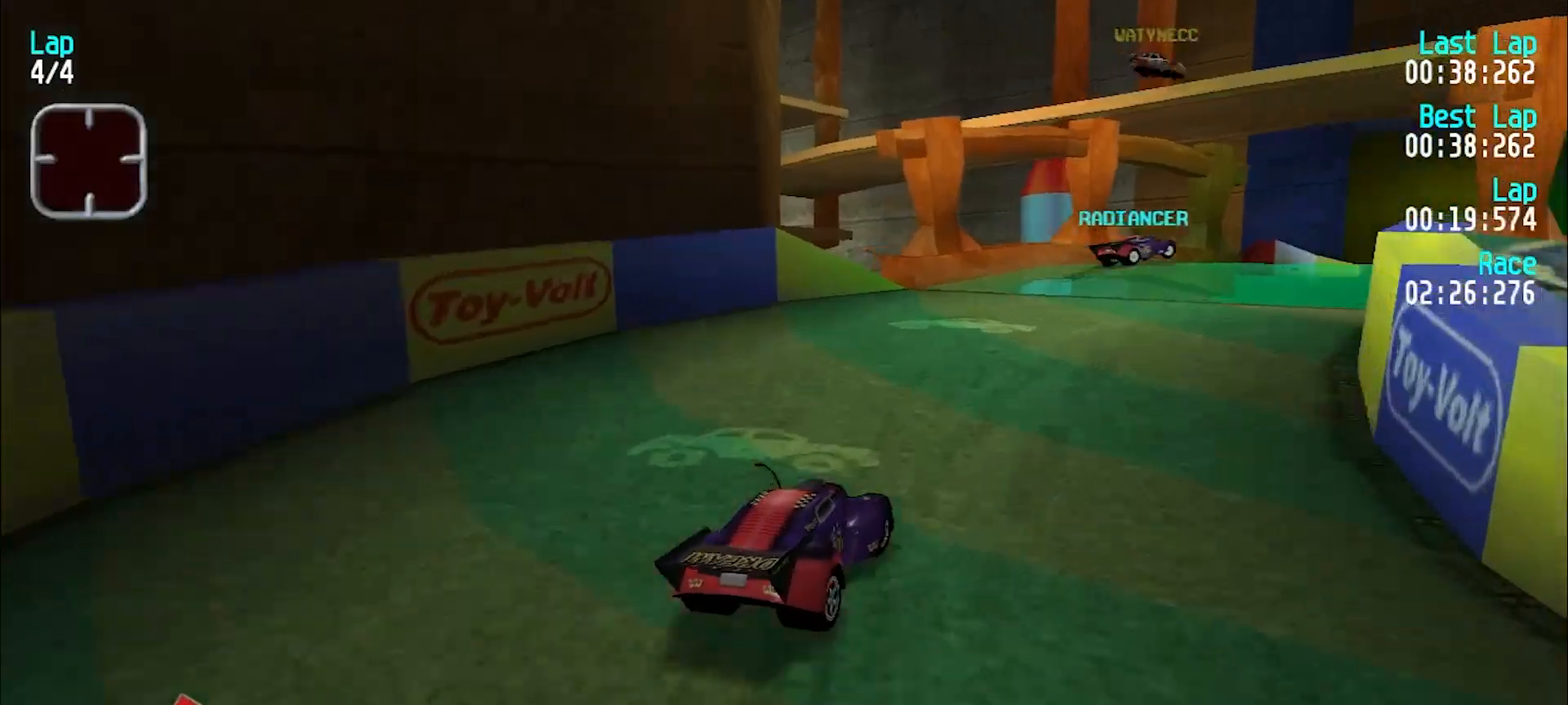
{"keys": ["e"], "events": [[67, "e", "up"], [167, "e", "down"], [350, "u", "up"]]}
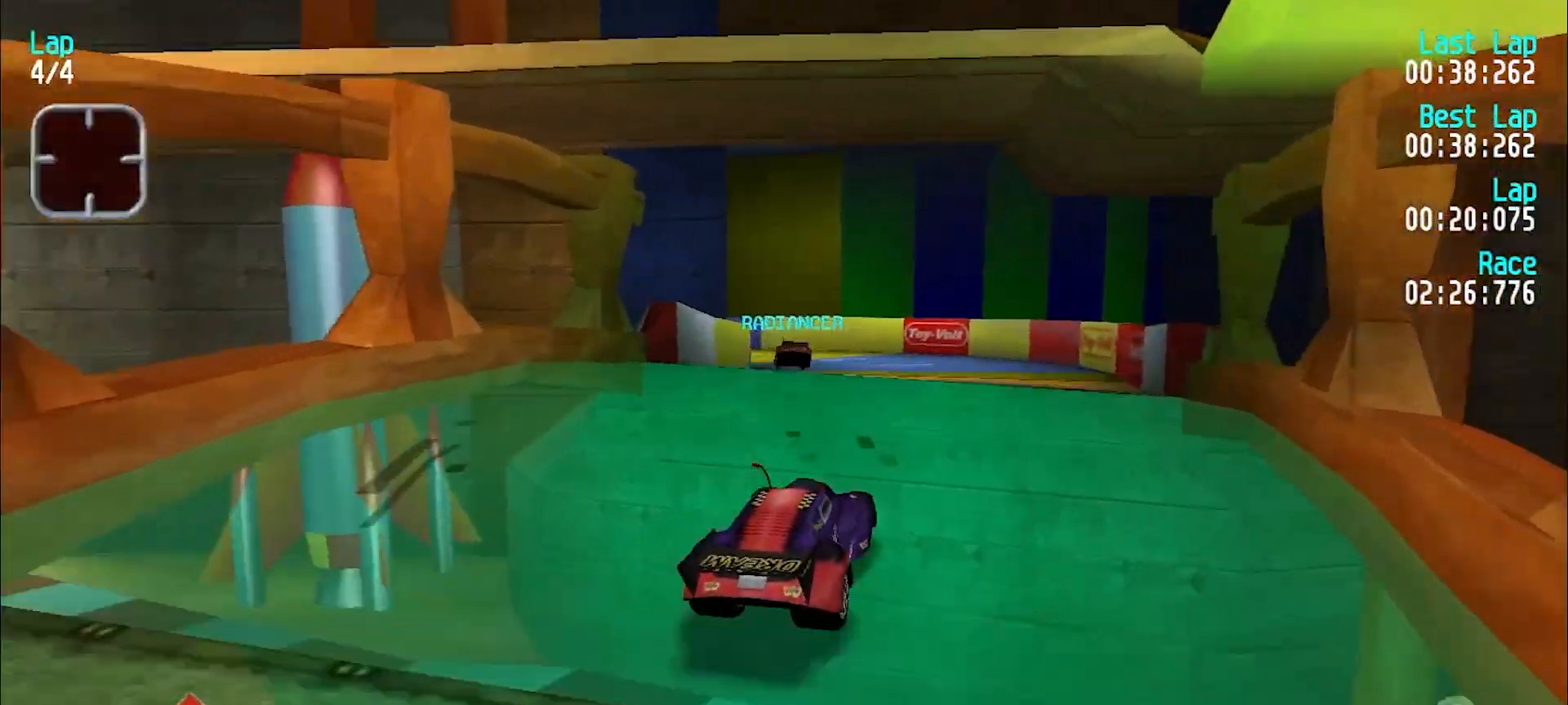
{"keys": ["e", "y"], "events": [[183, "y", "down"]]}
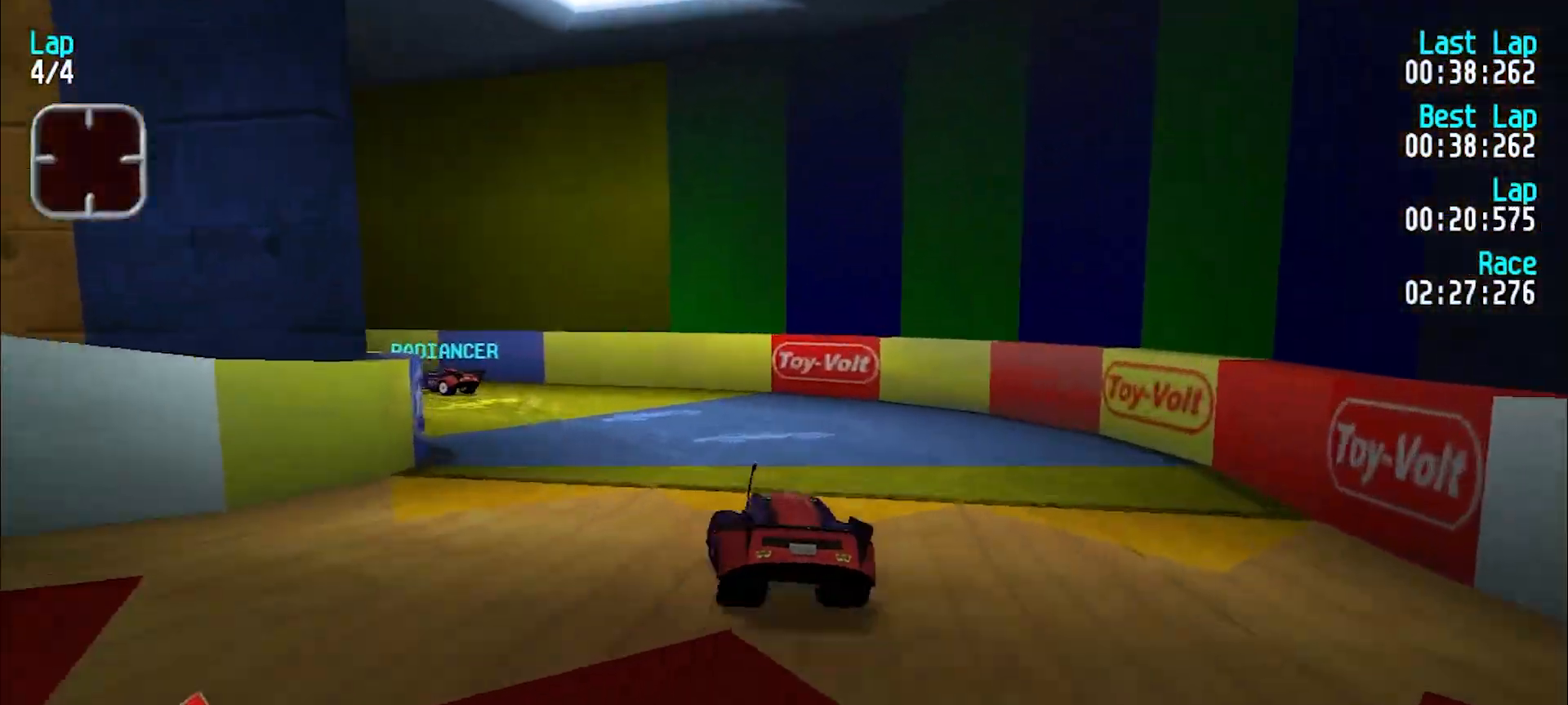
{"keys": ["e", "y"], "events": [[17, "e", "up"], [483, "e", "down"]]}
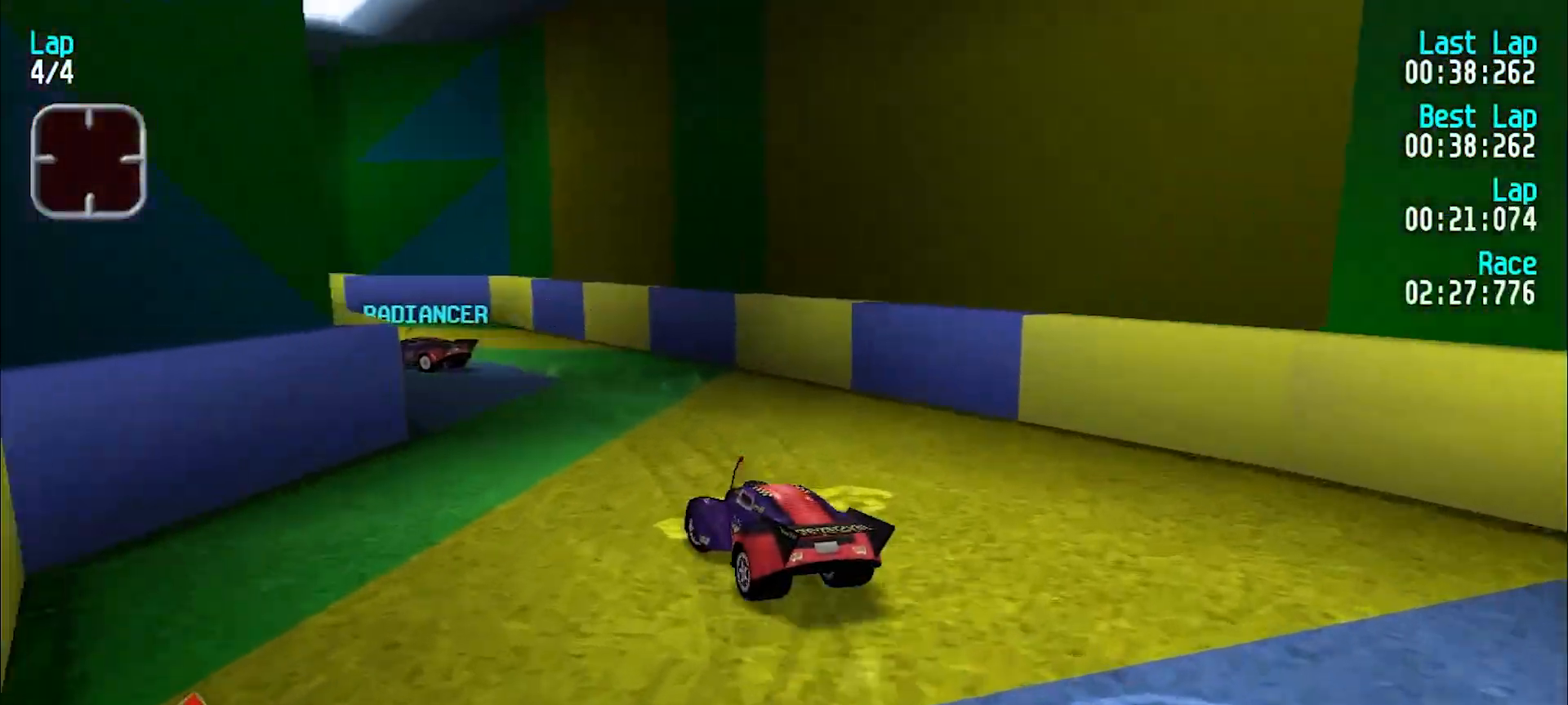
{"keys": ["e", "y"], "events": [[400, "y", "up"], [483, "y", "down"]]}
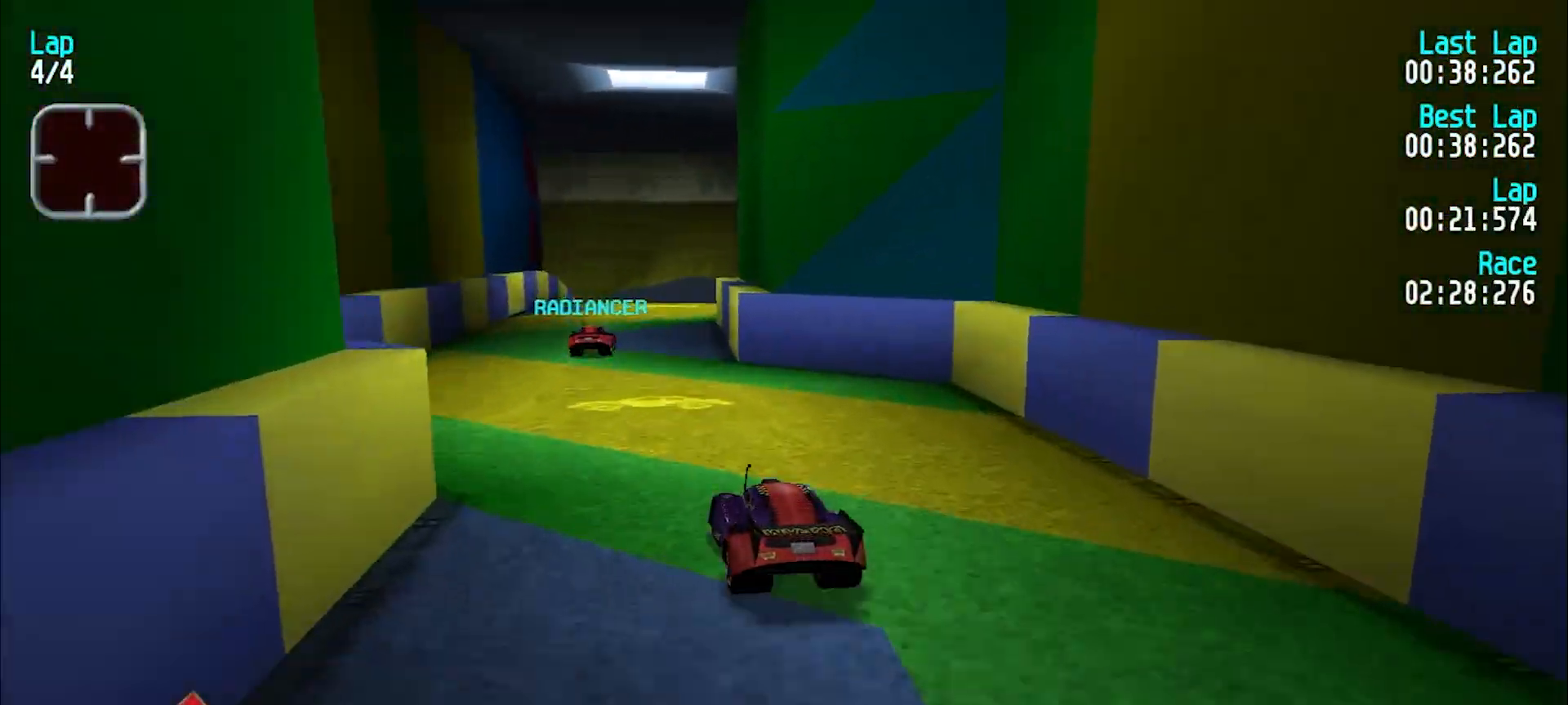
{"keys": ["e"], "events": [[33, "y", "up"], [183, "u", "down"], [267, "u", "up"], [367, "u", "down"], [417, "u", "up"]]}